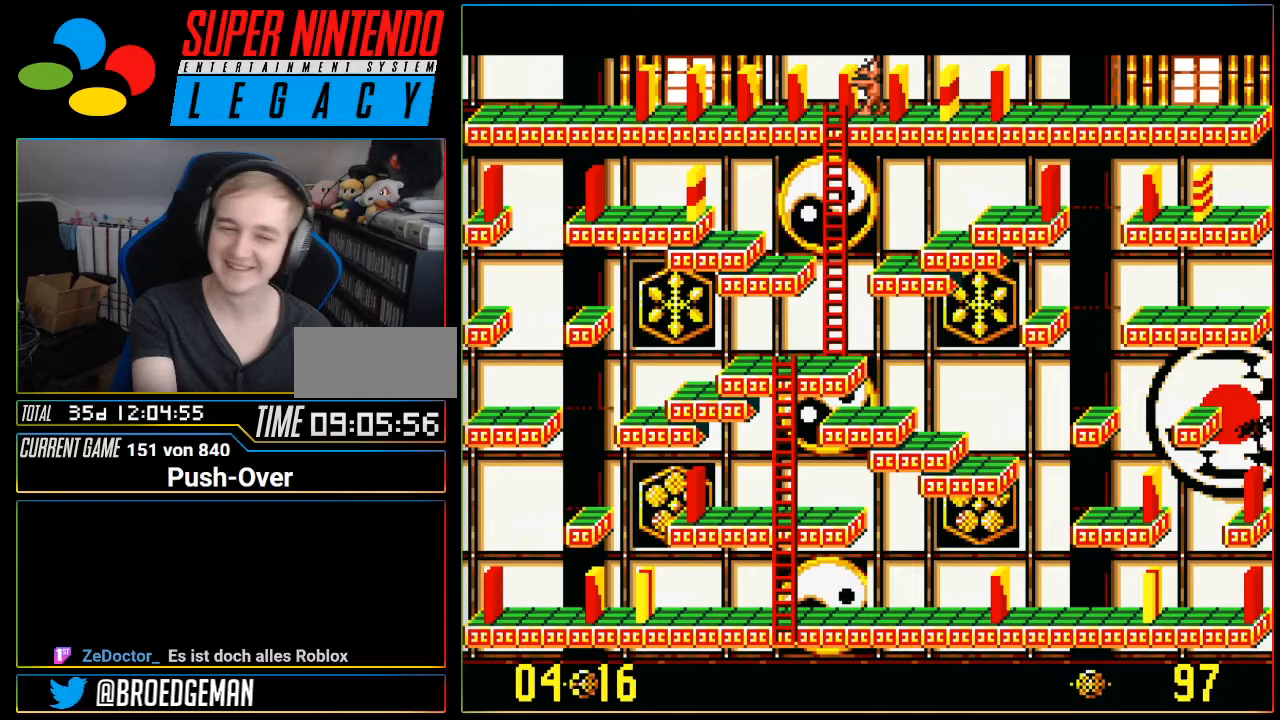
Gameplay with a controller (Nintendo layout); each line is a JSON object with the inputs held at the frame after it. "events" lists button and stick changes between this image and that frame as [ms after this image, input, new state], when the widget could be followed in between. Not read: L3 R3.
{"buttons": [], "events": [[217, "DPAD_UP", "down"], [367, "DPAD_UP", "up"]]}
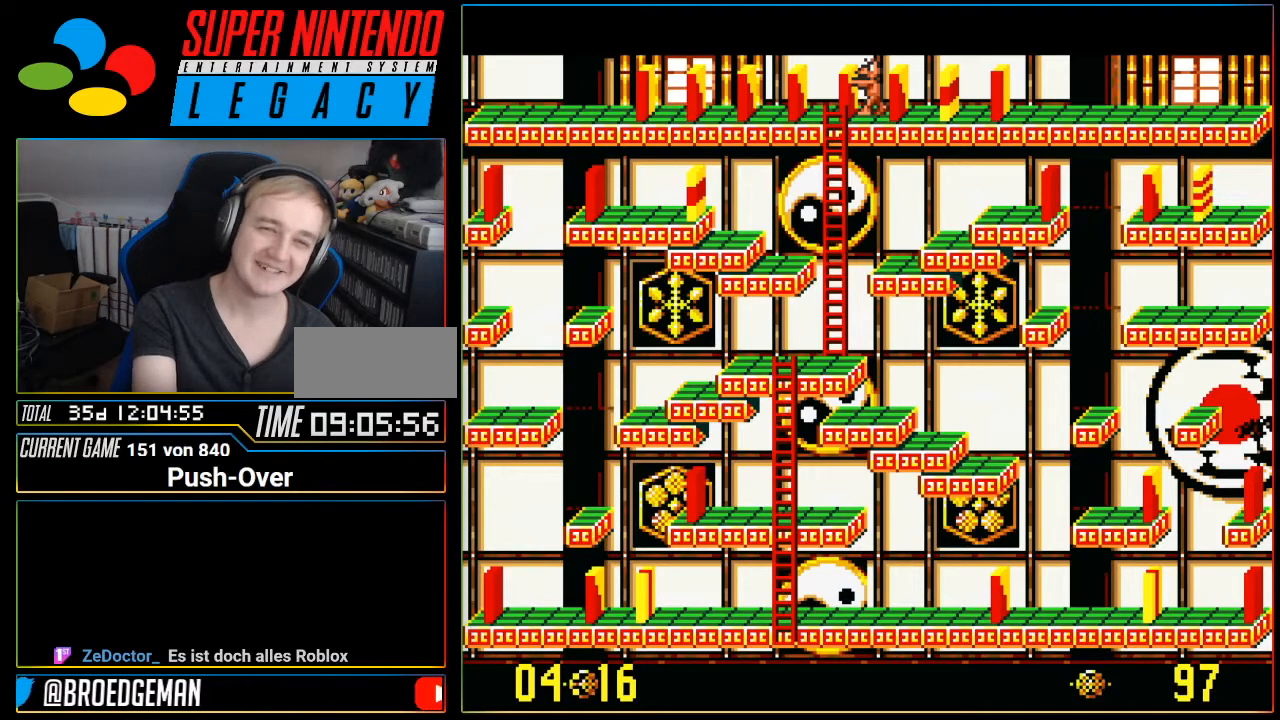
{"buttons": [], "events": []}
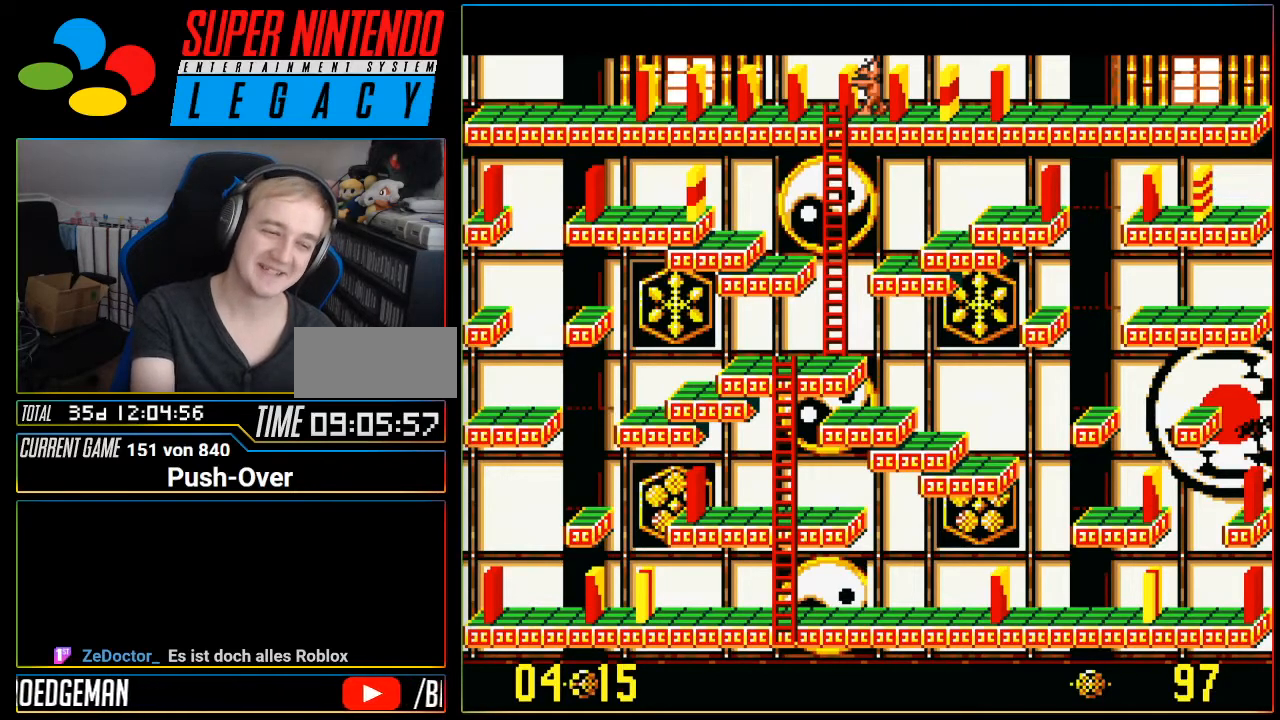
{"buttons": []}
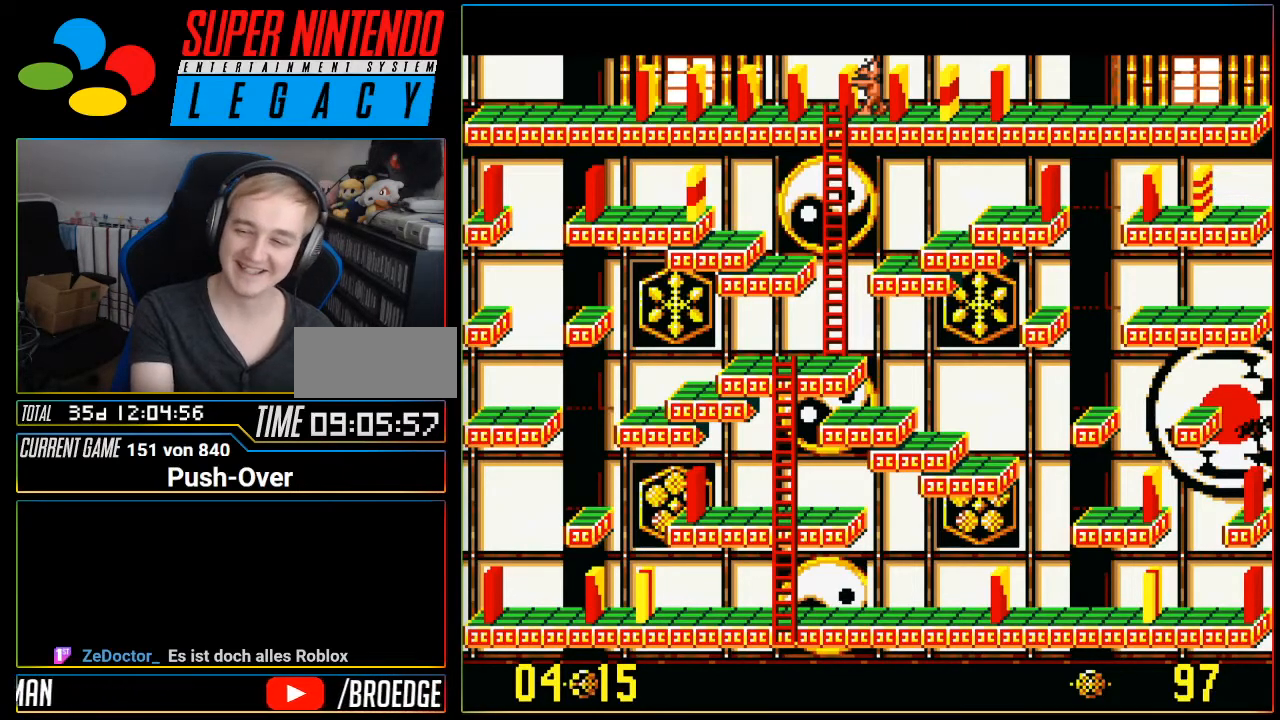
{"buttons": [], "events": []}
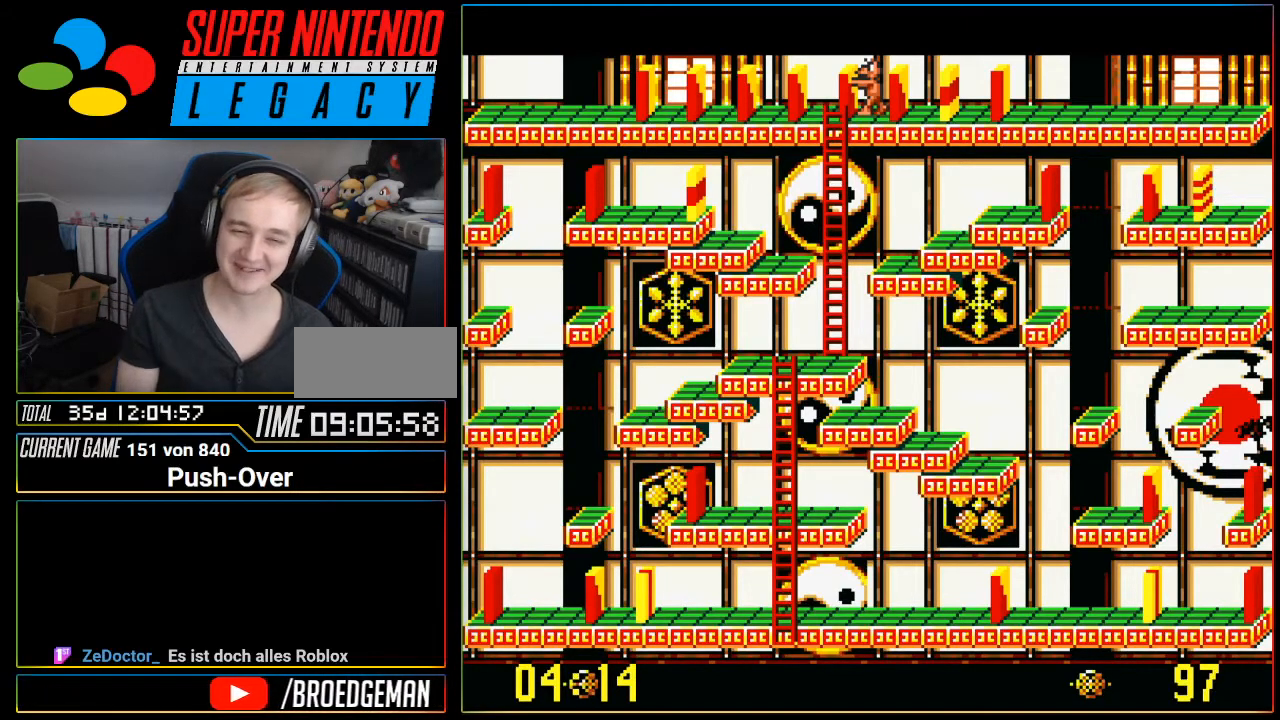
{"buttons": [], "events": []}
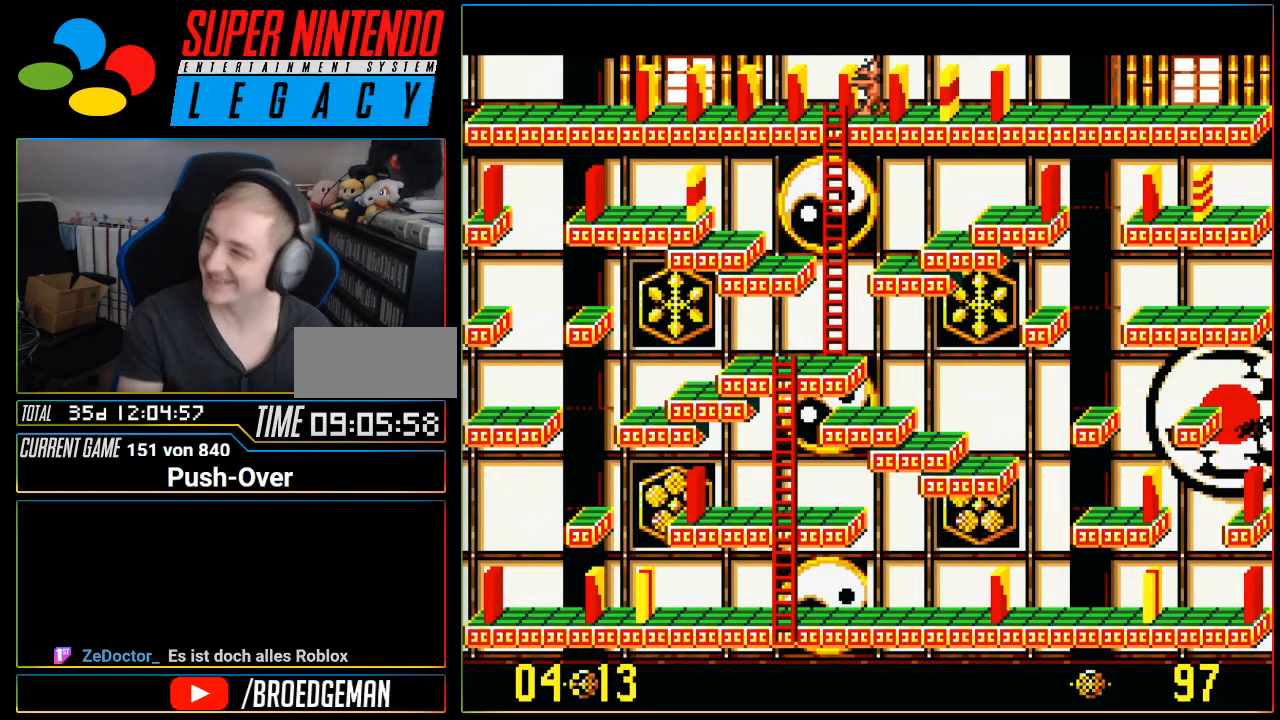
{"buttons": [], "events": [[317, "DPAD_UP", "down"], [384, "DPAD_UP", "up"]]}
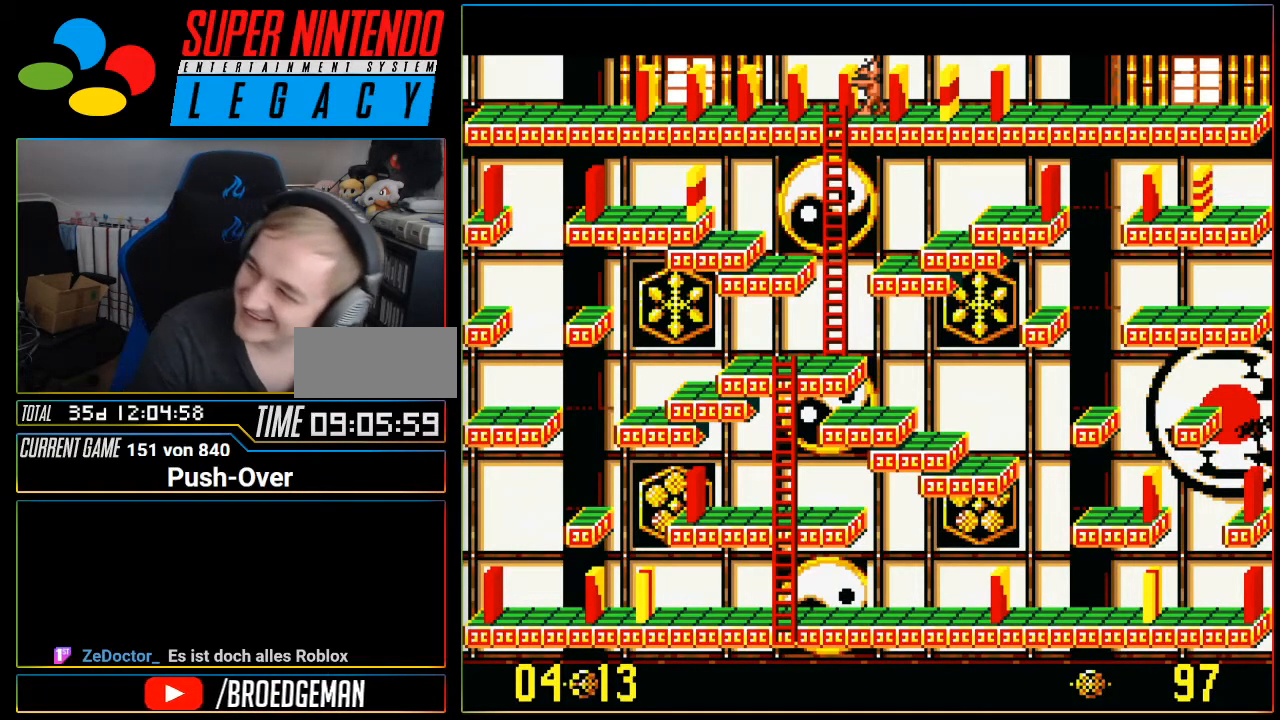
{"buttons": [], "events": [[283, "DPAD_UP", "down"], [417, "DPAD_UP", "up"]]}
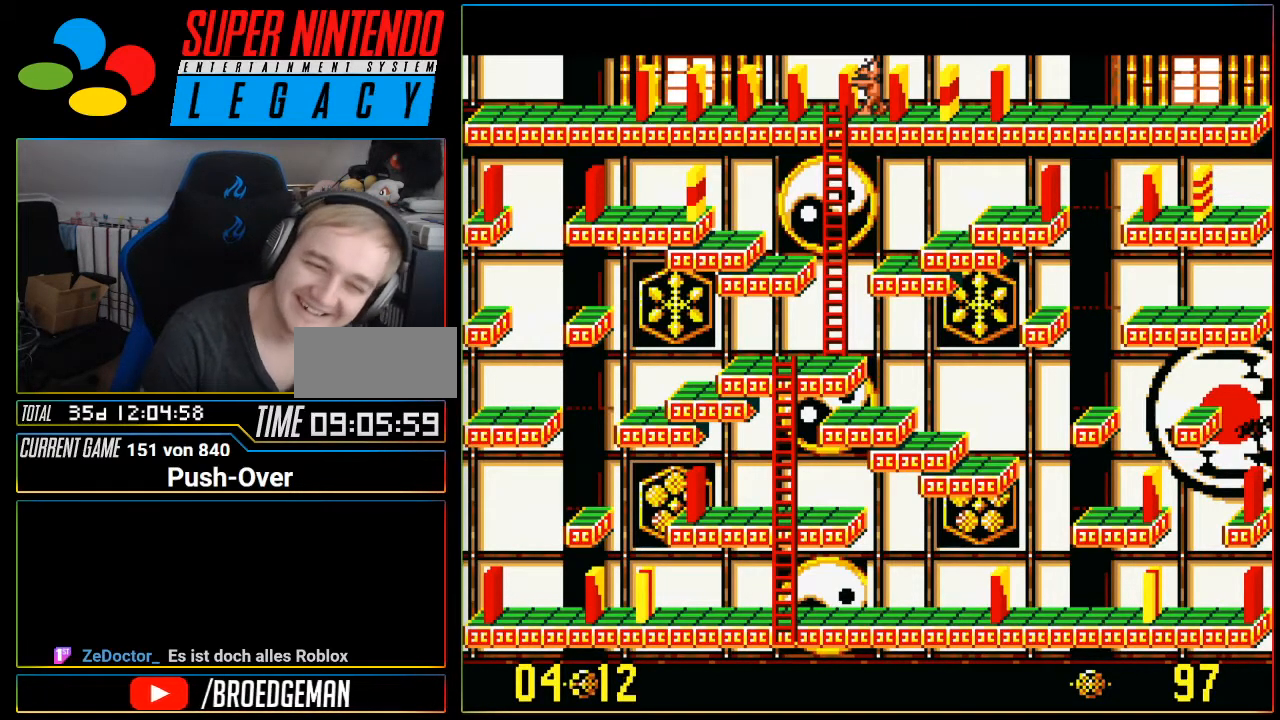
{"buttons": [], "events": [[184, "DPAD_UP", "down"], [250, "DPAD_UP", "up"]]}
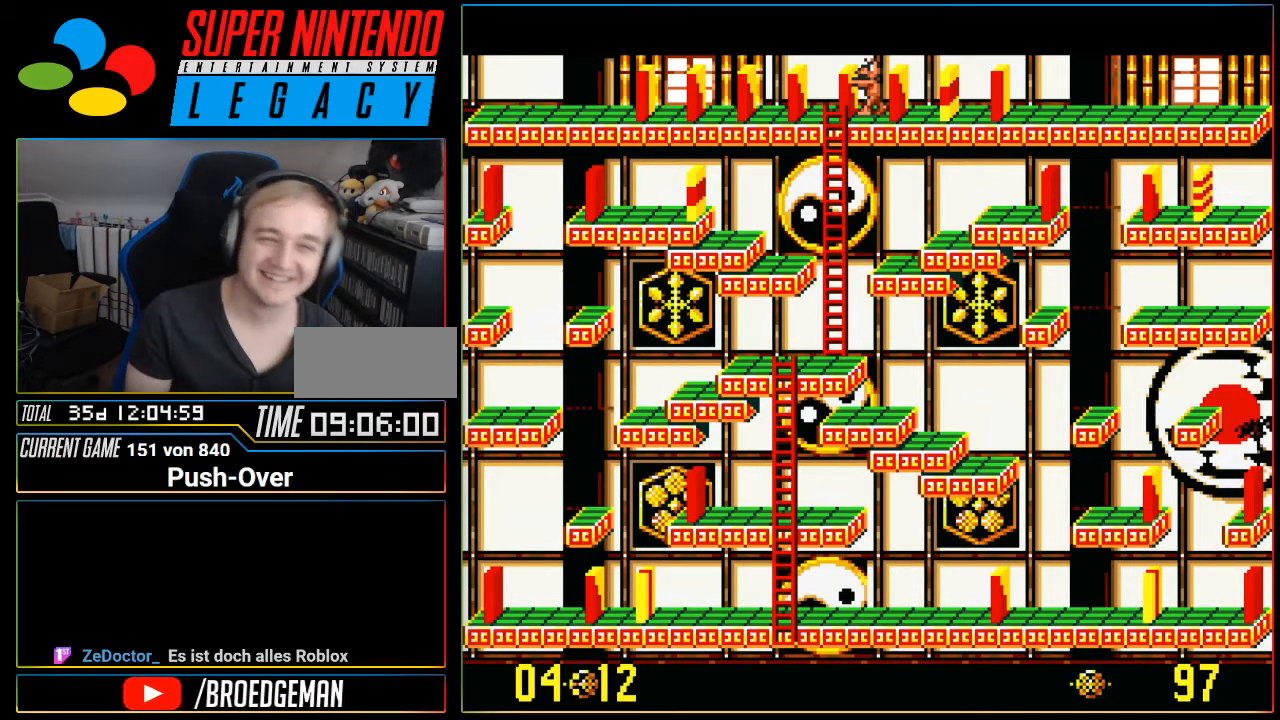
{"buttons": [], "events": [[183, "Y", "down"], [317, "Y", "up"]]}
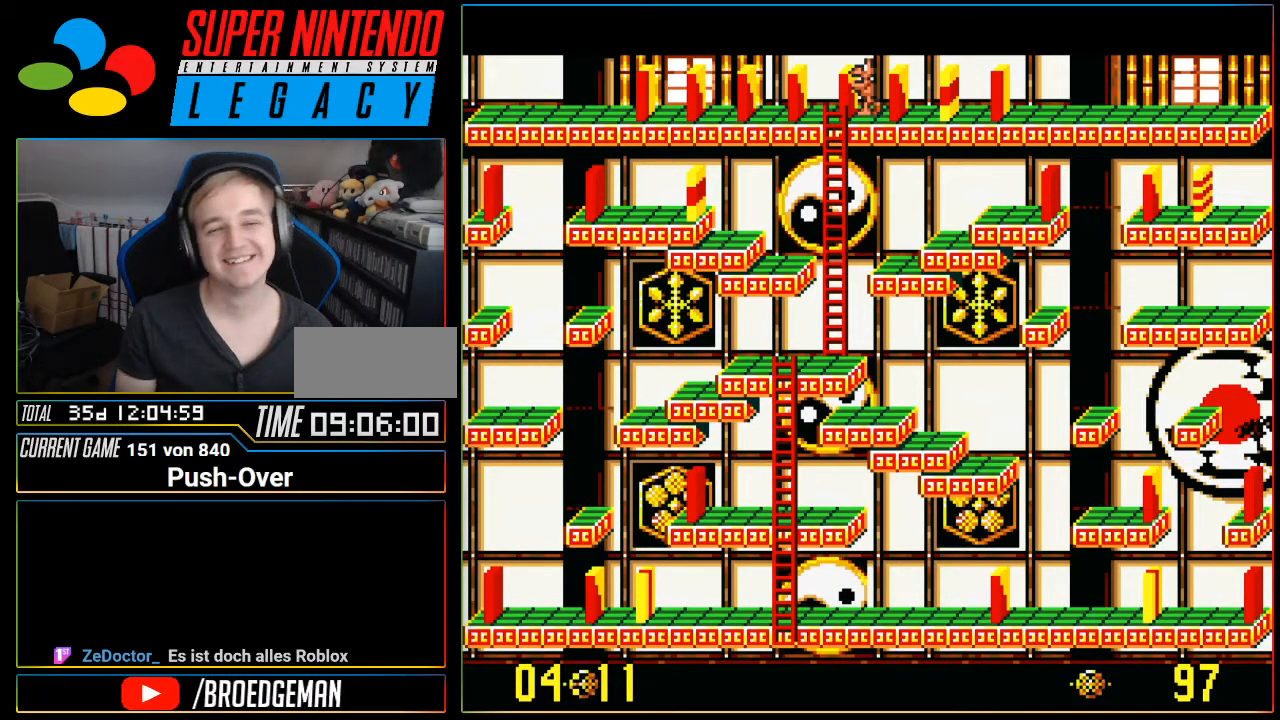
{"buttons": [], "events": []}
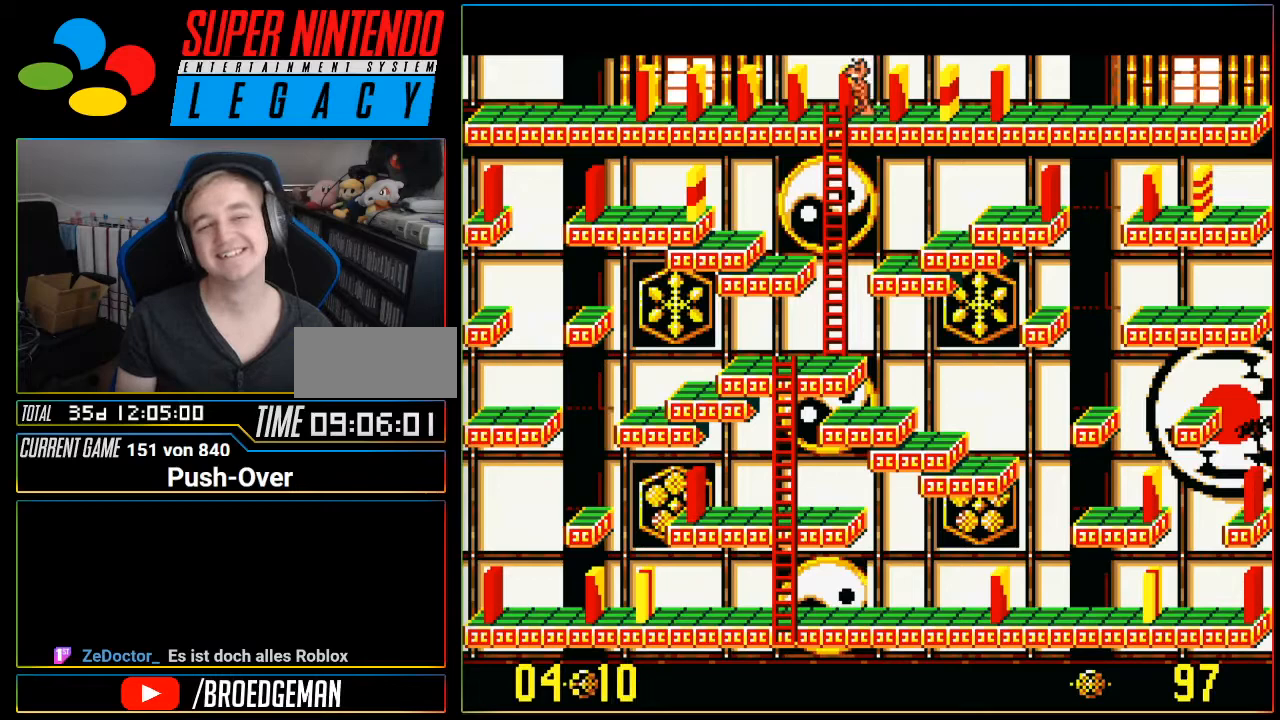
{"buttons": [], "events": []}
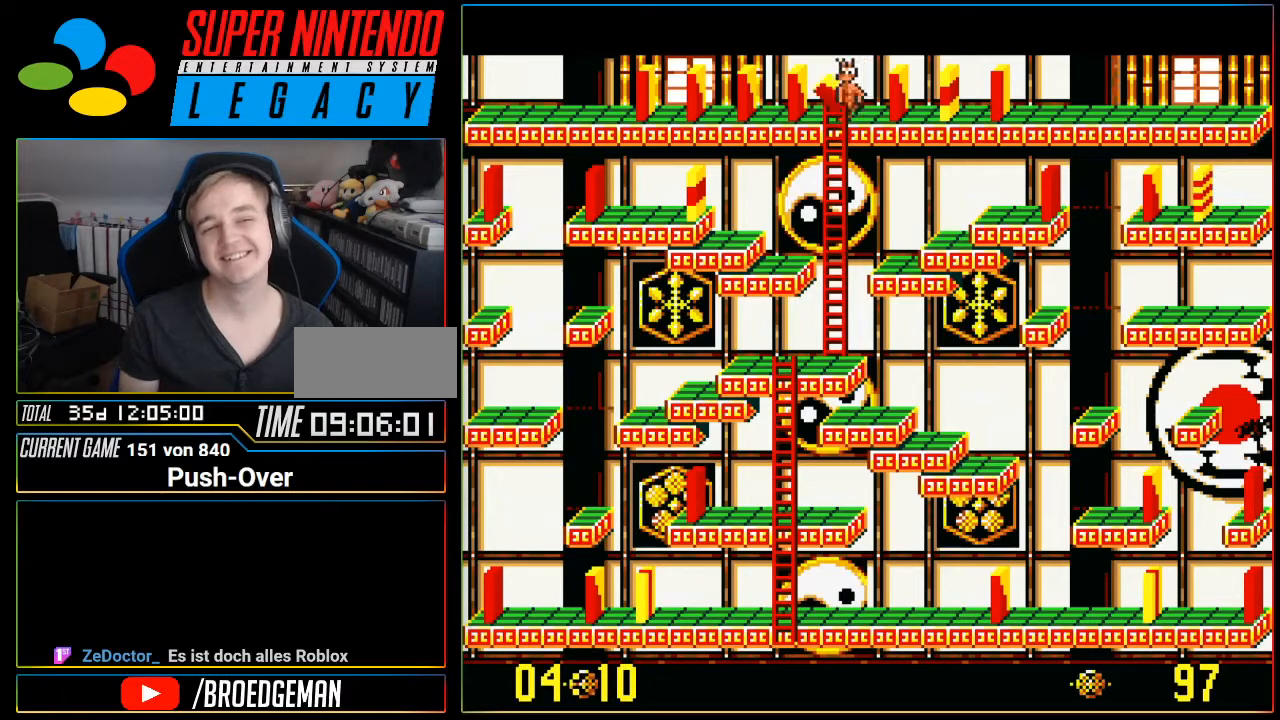
{"buttons": [], "events": [[200, "DPAD_UP", "down"], [267, "DPAD_UP", "up"]]}
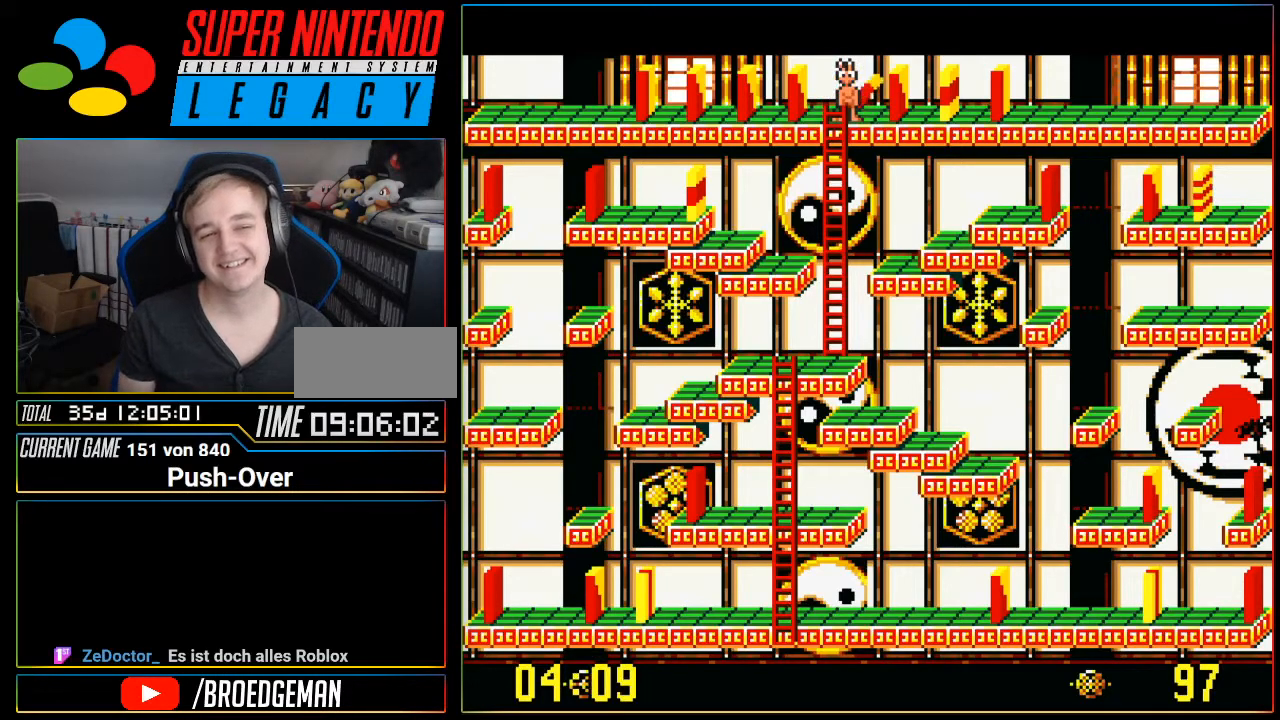
{"buttons": [], "events": []}